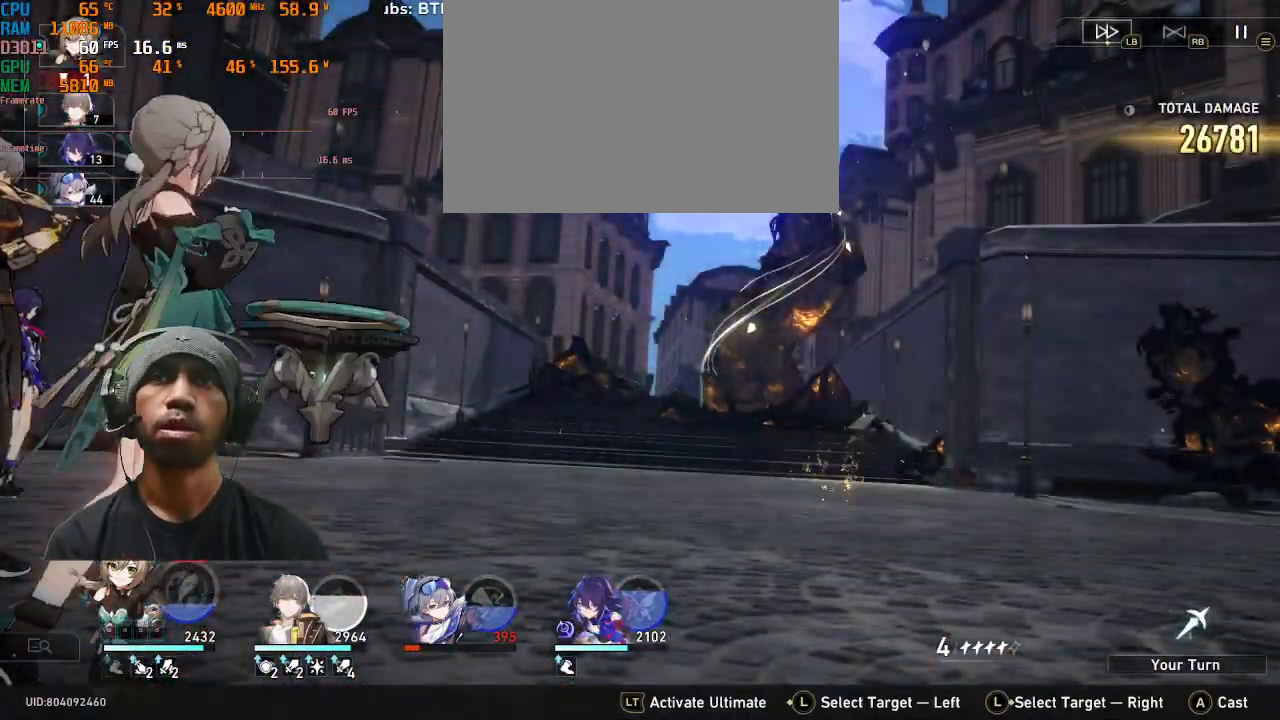
Gameplay with a controller (PlayStation layout); each line is a JSON object with the inputs held at the frame after it. "events" lists button and stick changes between this image and that frame as [ms after this image, input, new state], when the widget could be followed in between. Not read: L3 R3 right_stick.
{"buttons": ["R2"], "left_stick": "center", "events": []}
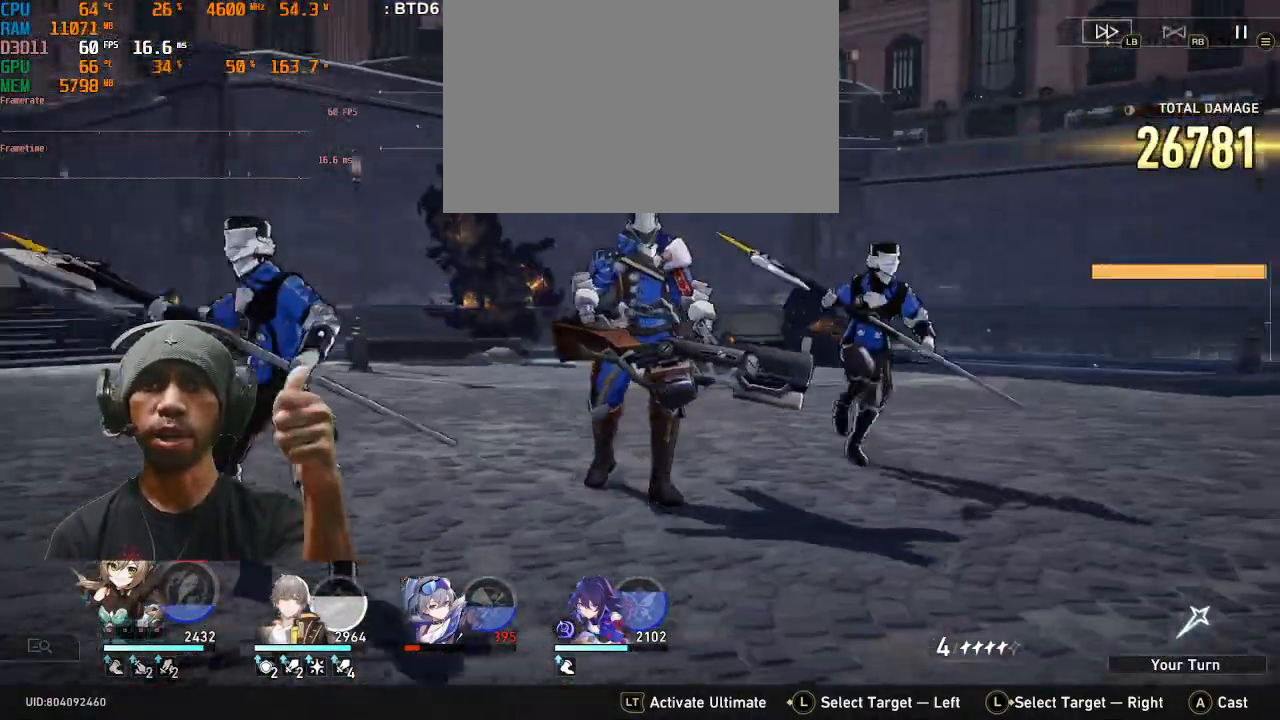
{"buttons": ["R2"], "left_stick": "center", "events": [[67, "DPAD_LEFT", "down"], [433, "DPAD_LEFT", "up"]]}
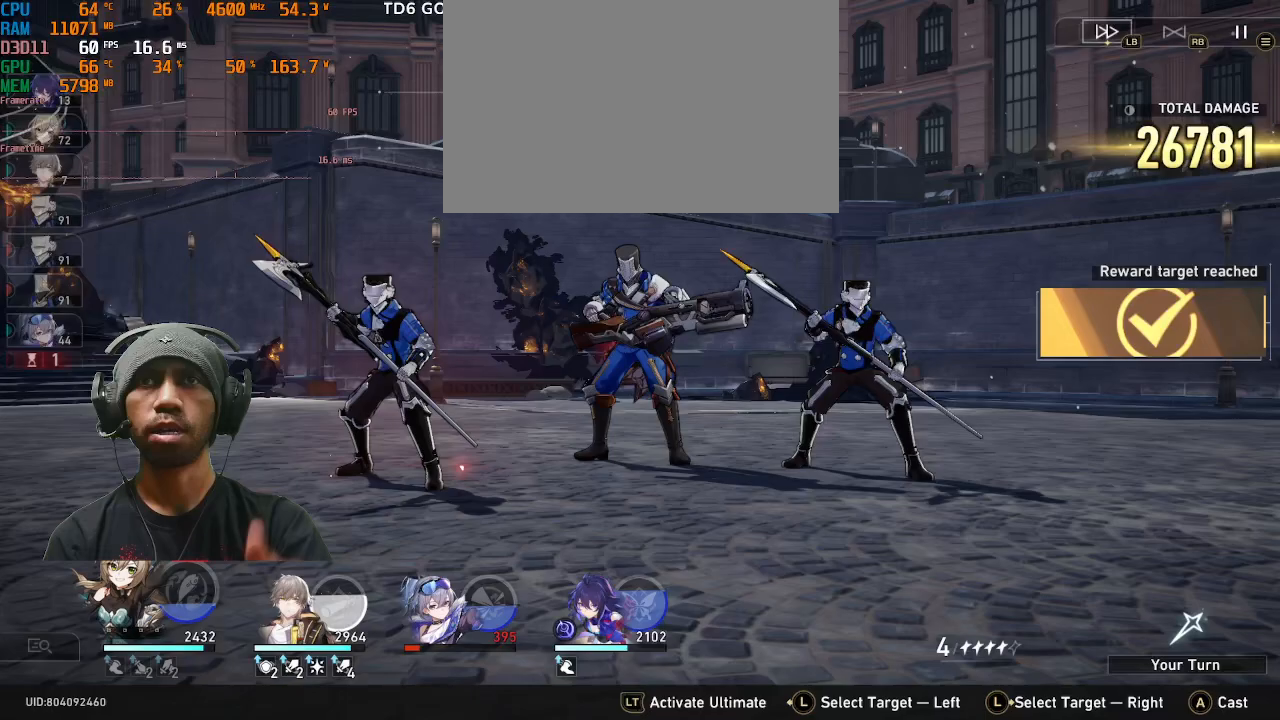
{"buttons": ["DPAD_LEFT"], "left_stick": "center", "events": [[117, "DPAD_LEFT", "down"], [283, "R2", "up"]]}
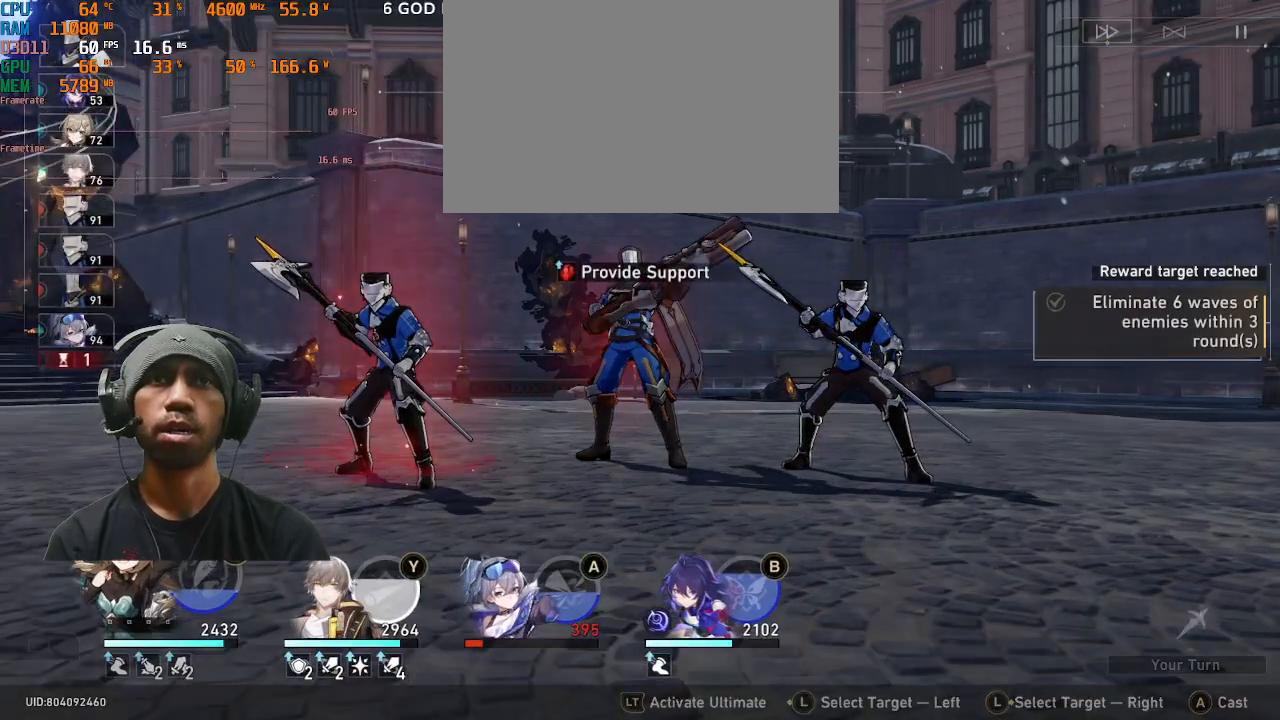
{"buttons": [], "left_stick": "center", "events": [[133, "DPAD_LEFT", "up"]]}
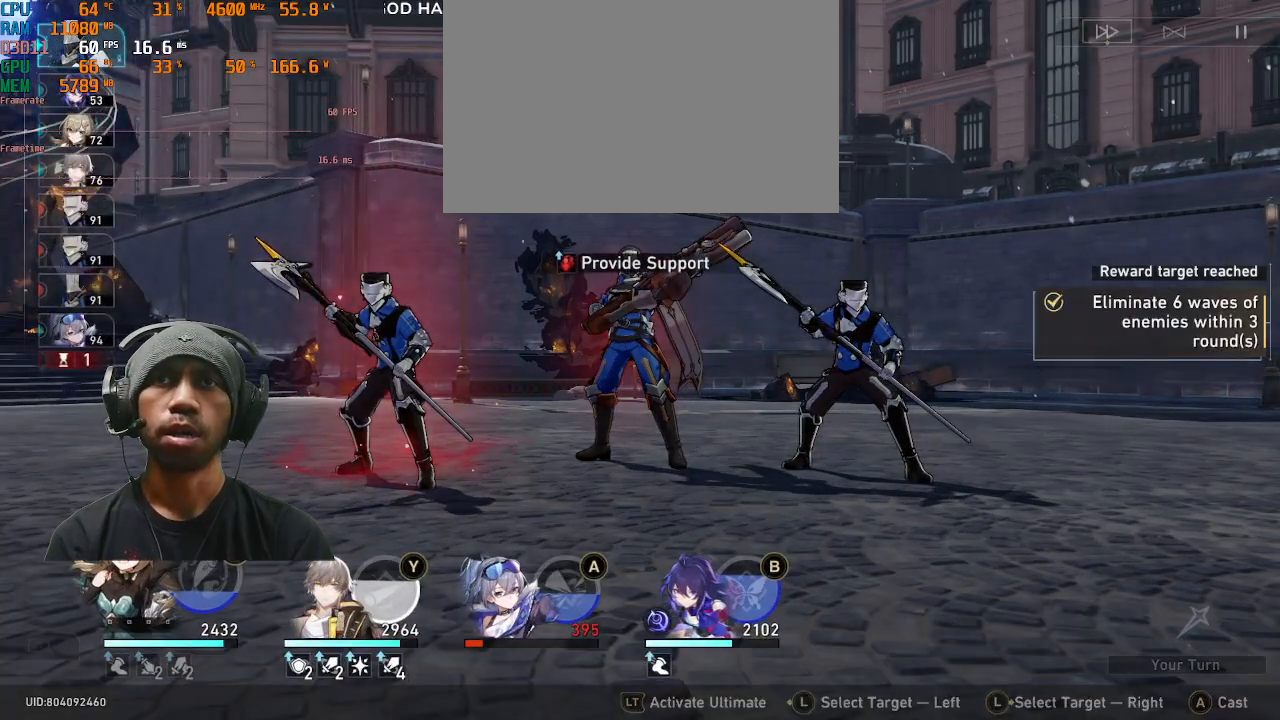
{"buttons": ["R2"], "left_stick": "center", "events": [[317, "R2", "down"]]}
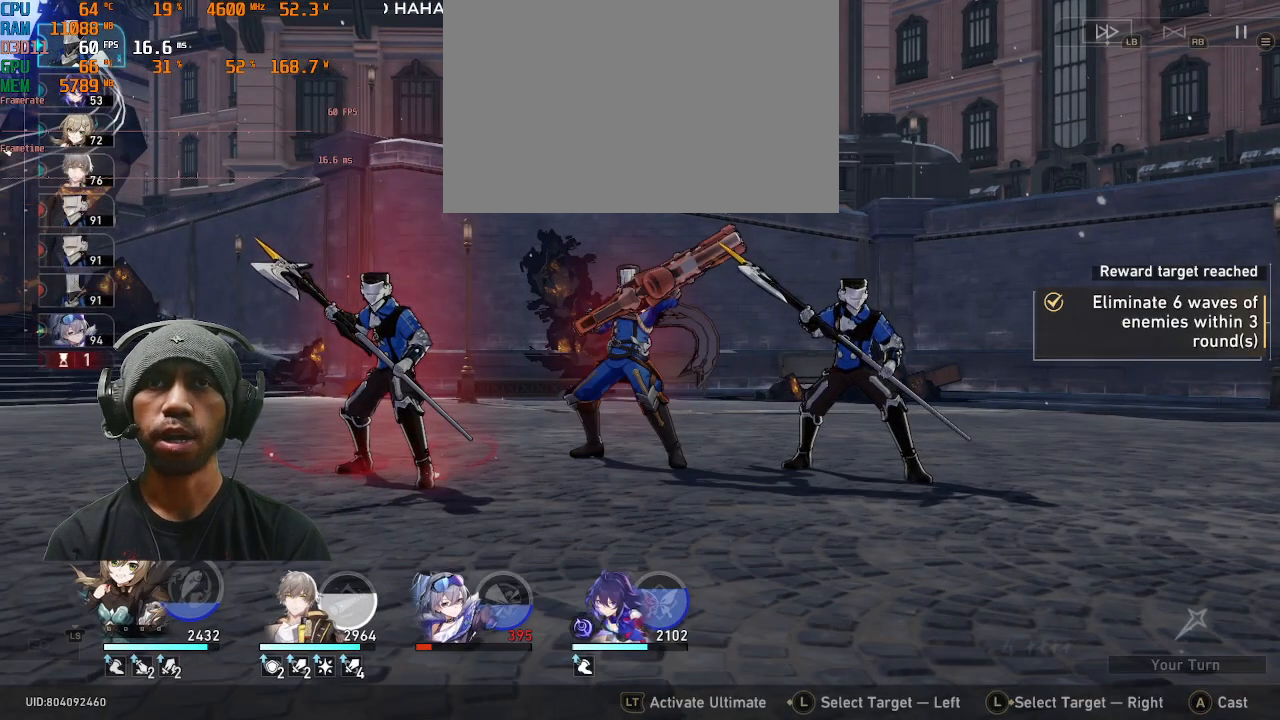
{"buttons": ["R2"], "left_stick": "center", "events": []}
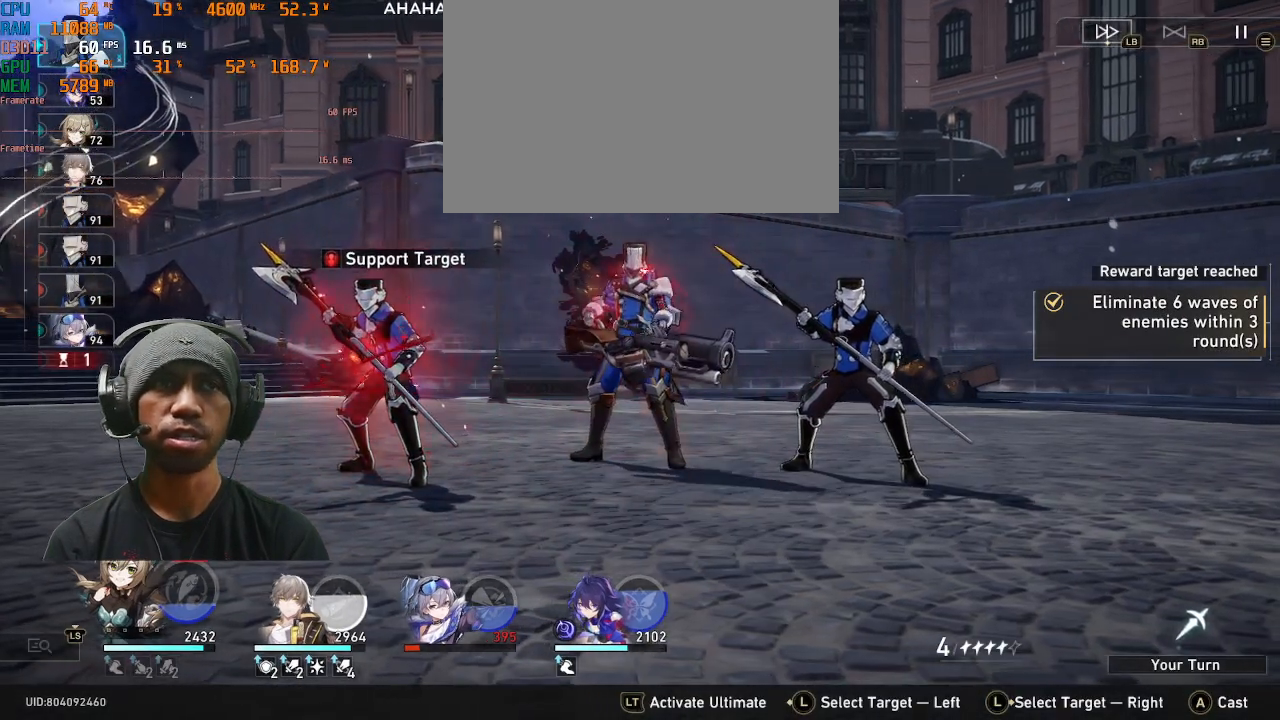
{"buttons": ["R2"], "left_stick": "center", "events": []}
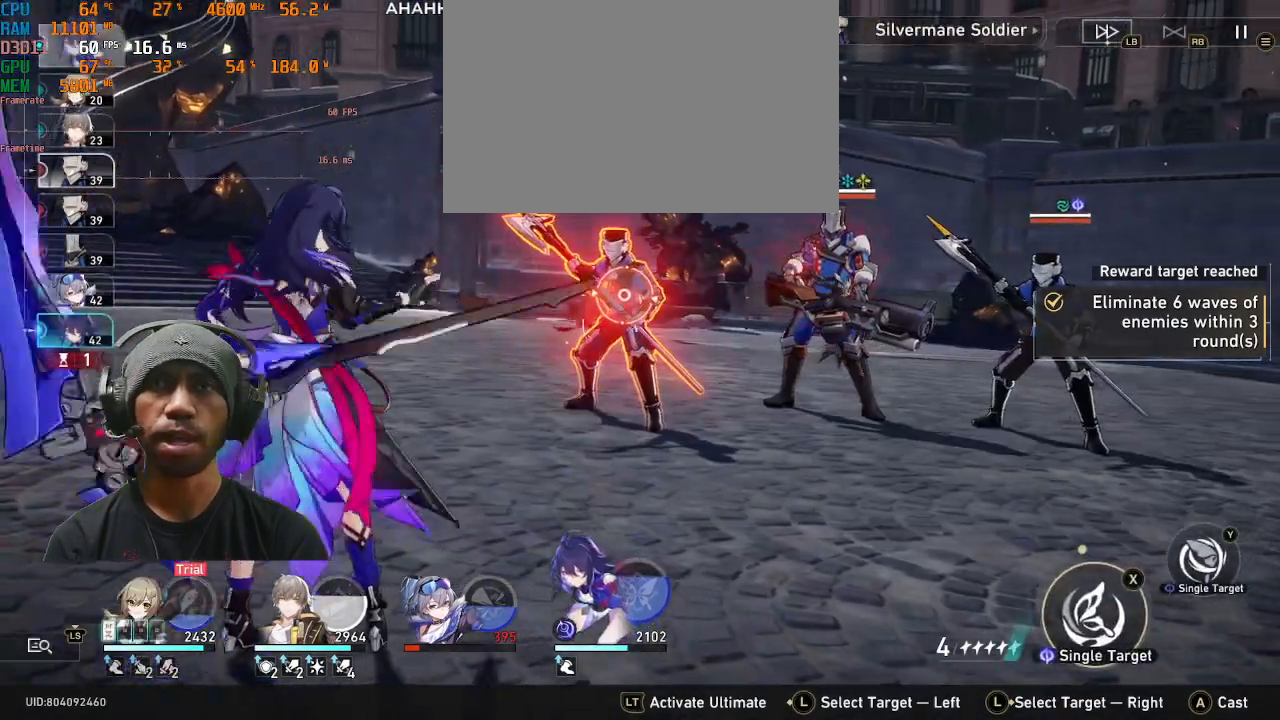
{"buttons": ["R2"], "left_stick": "center", "events": []}
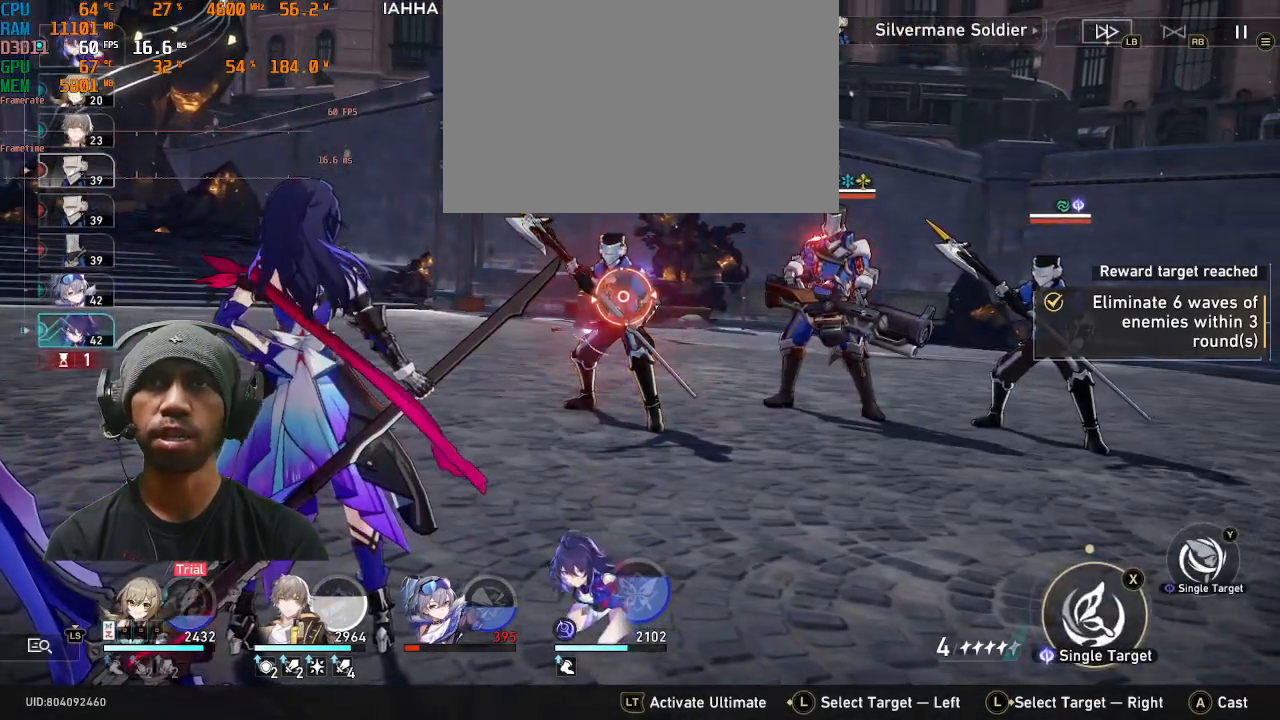
{"buttons": ["R2"], "left_stick": "center", "events": []}
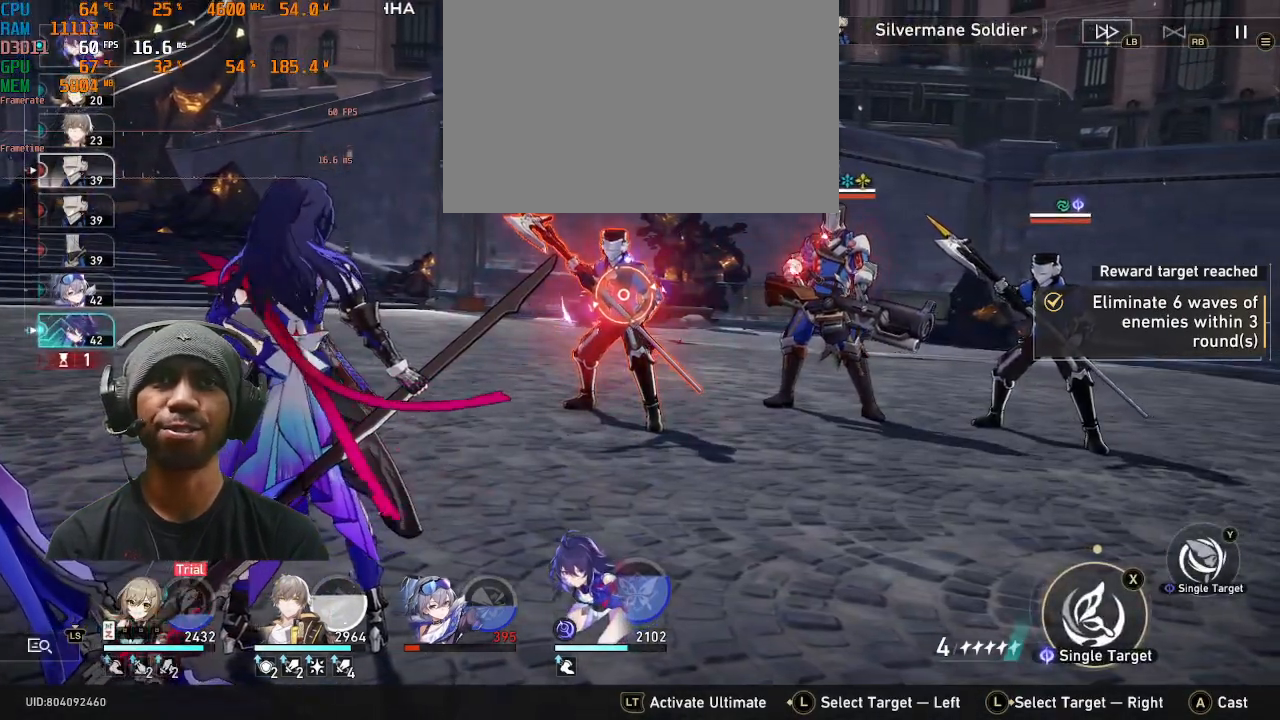
{"buttons": ["R2"], "left_stick": "center", "events": [[67, "TRIANGLE", "down"], [167, "TRIANGLE", "up"]]}
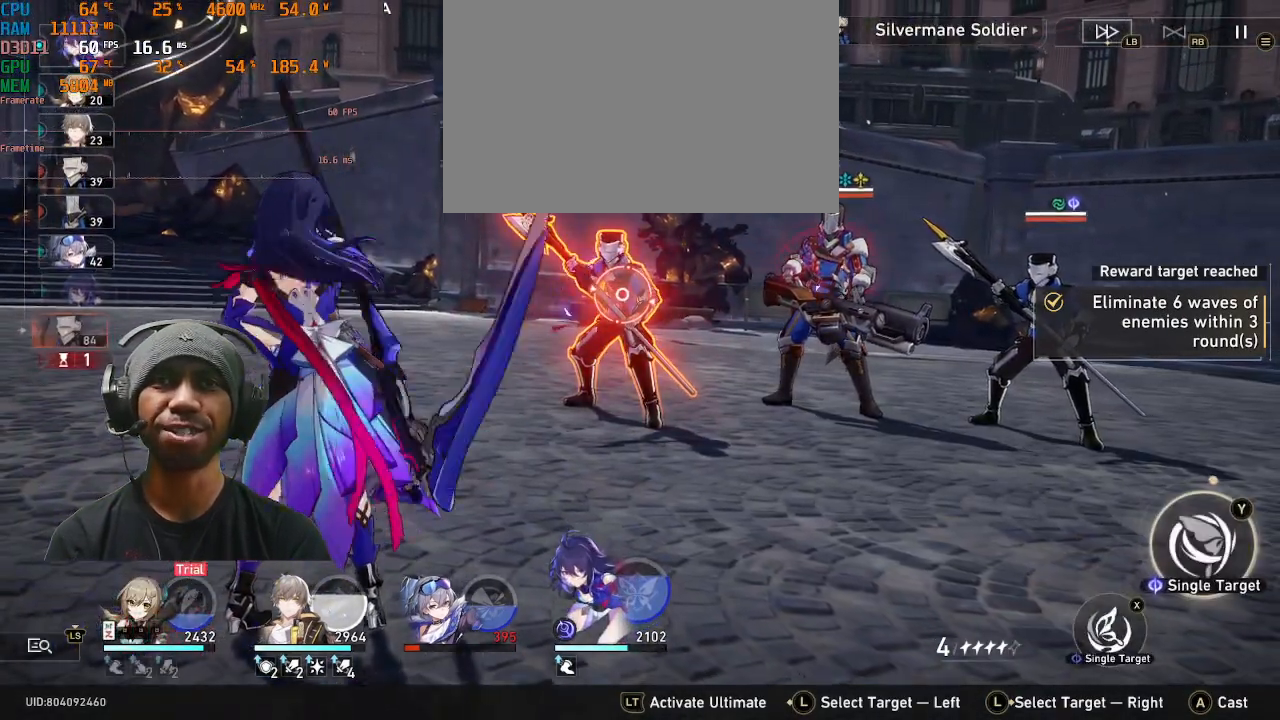
{"buttons": ["R2"], "left_stick": "center", "events": []}
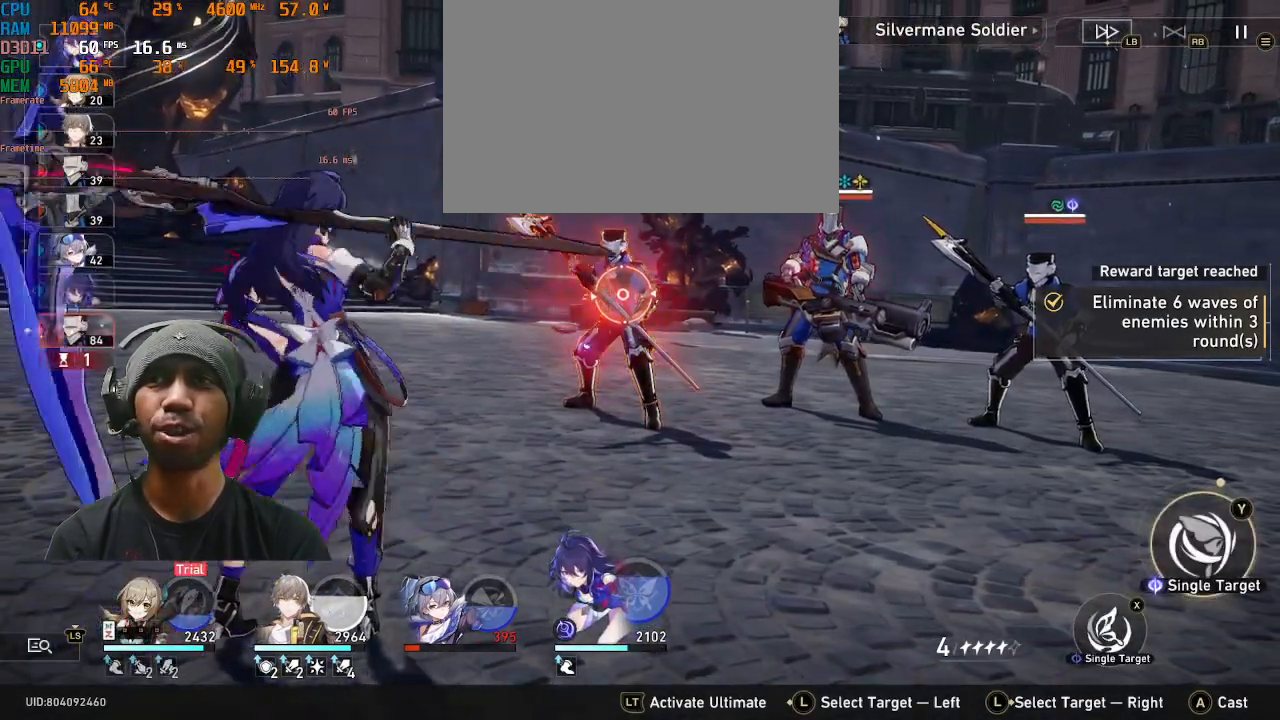
{"buttons": ["R2"], "left_stick": "center", "events": []}
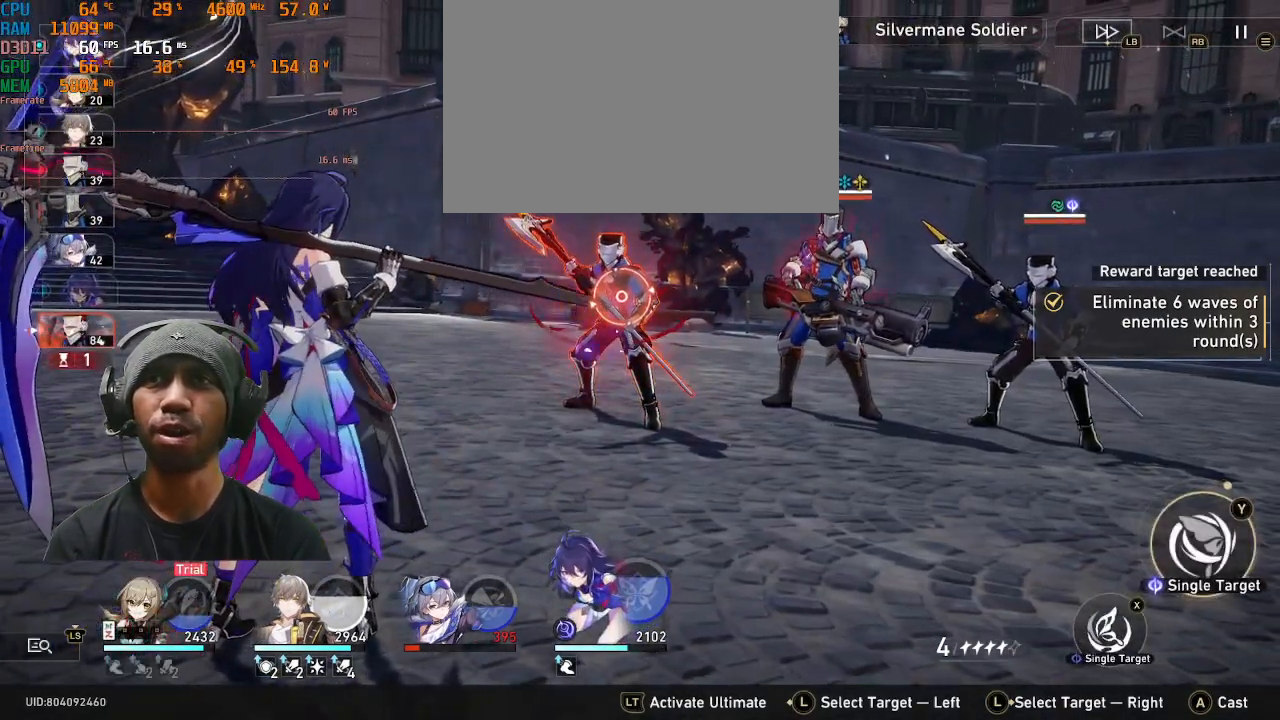
{"buttons": ["R2"], "left_stick": "center", "events": []}
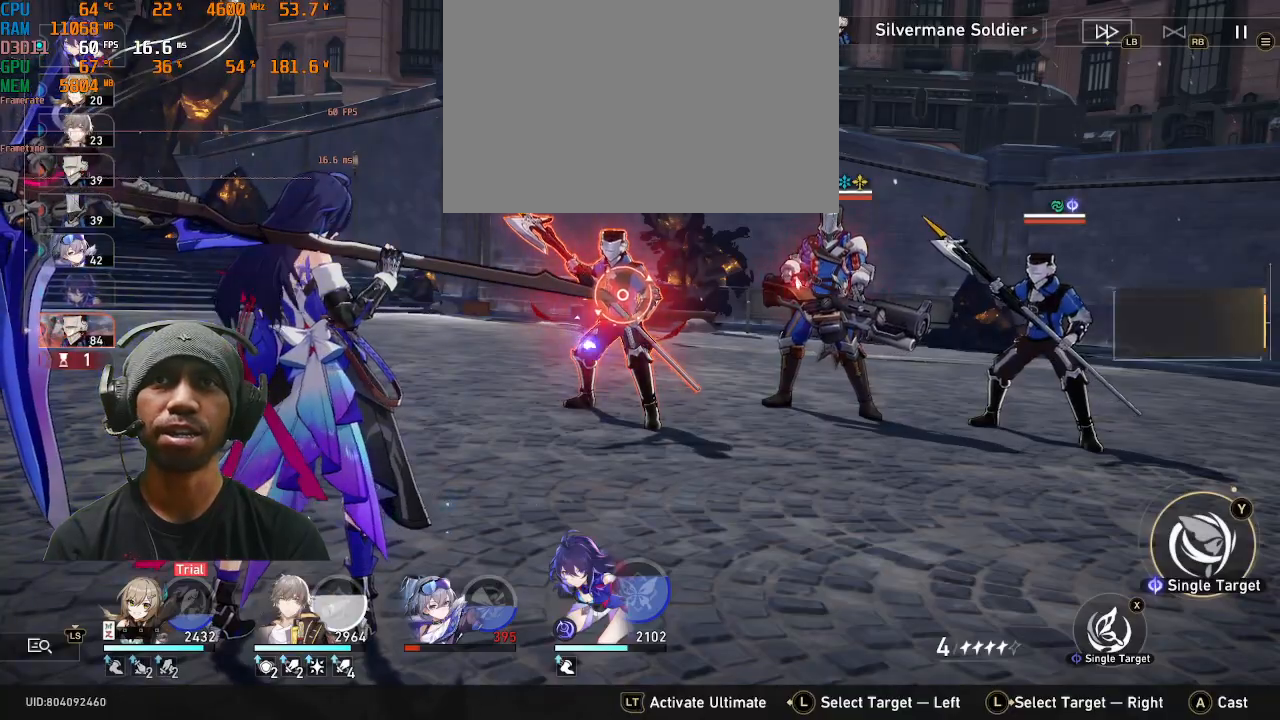
{"buttons": ["R2"], "left_stick": "center", "events": []}
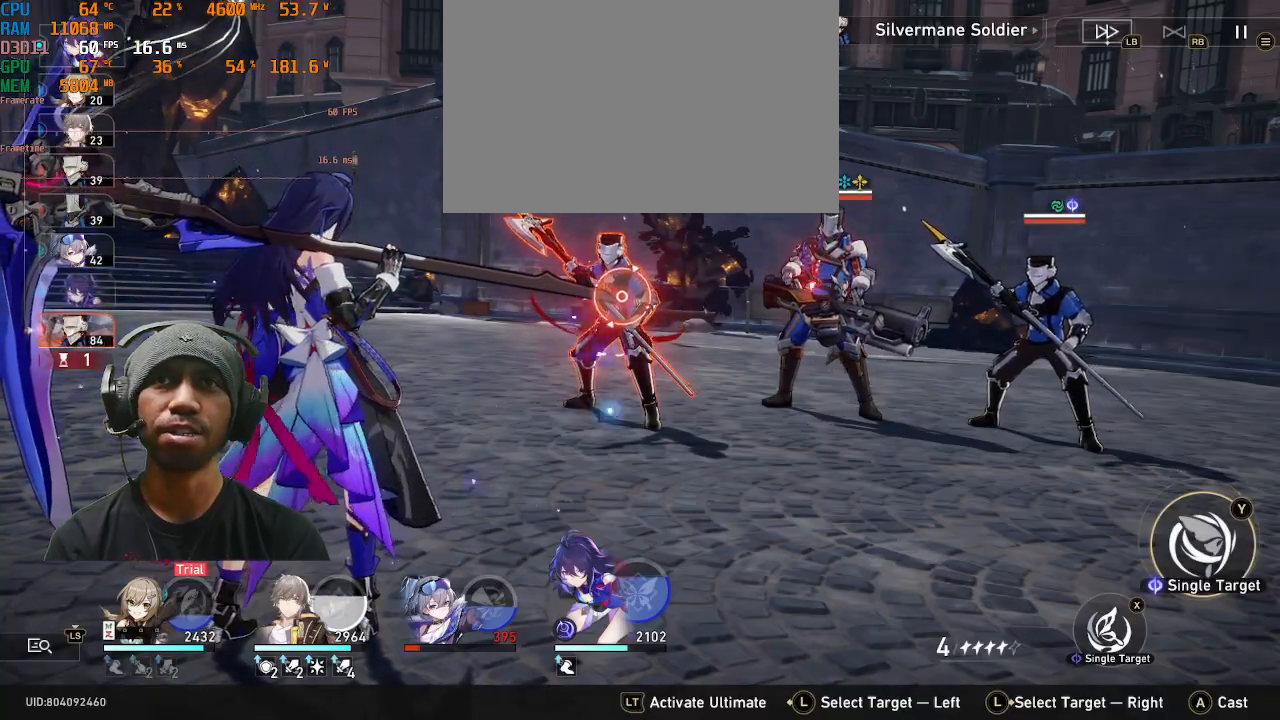
{"buttons": ["R2"], "left_stick": "center", "events": []}
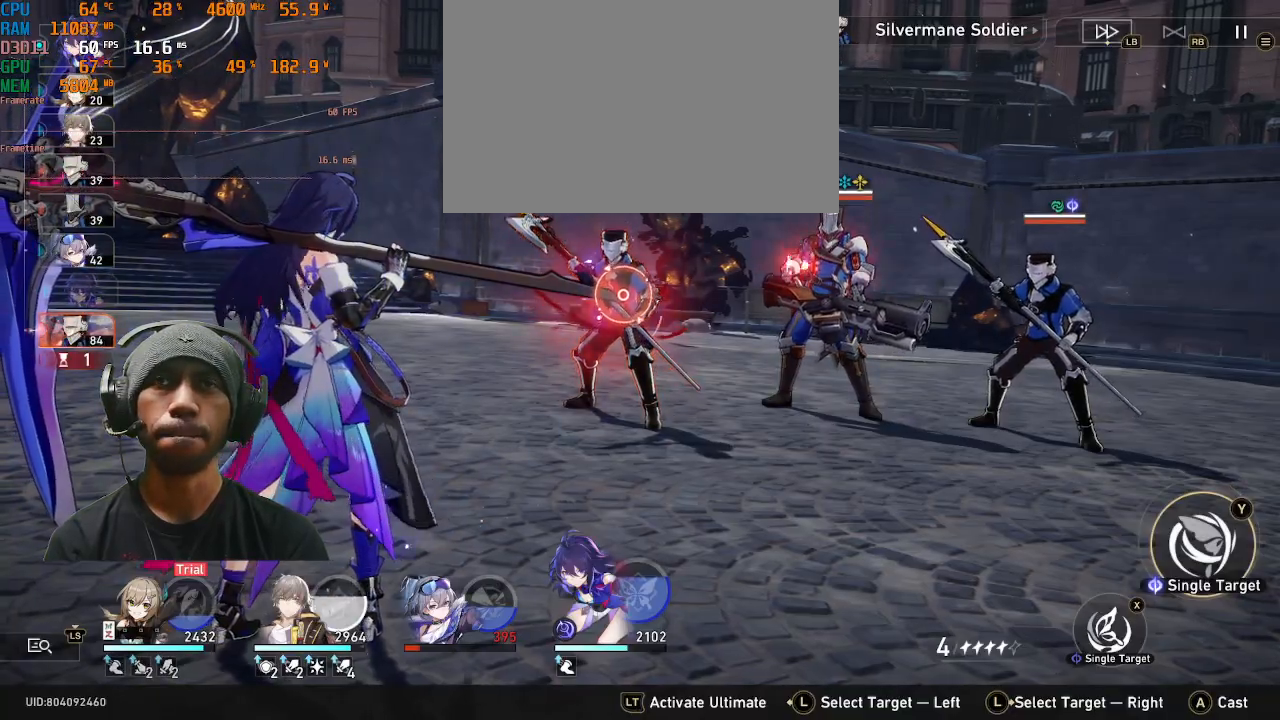
{"buttons": ["R2"], "left_stick": "center", "events": []}
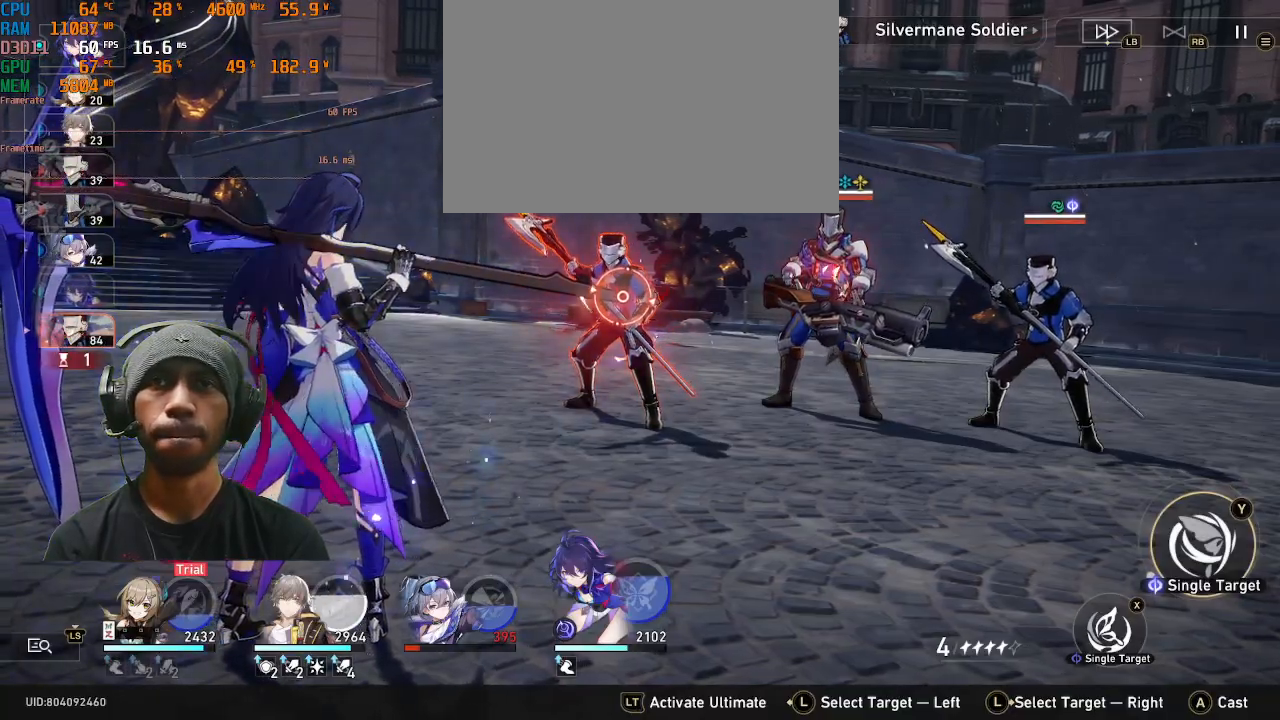
{"buttons": ["R2"], "left_stick": "center", "events": [[250, "CROSS", "down"], [367, "CROSS", "up"]]}
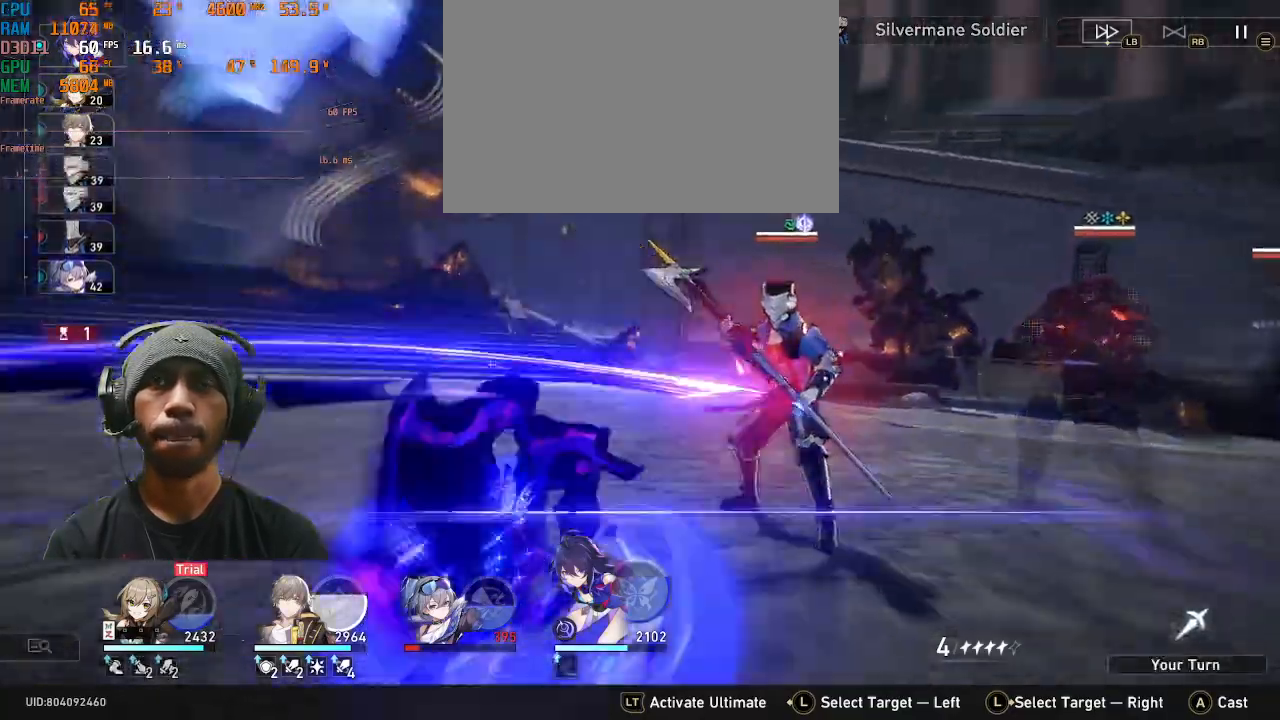
{"buttons": ["R2"], "left_stick": "center"}
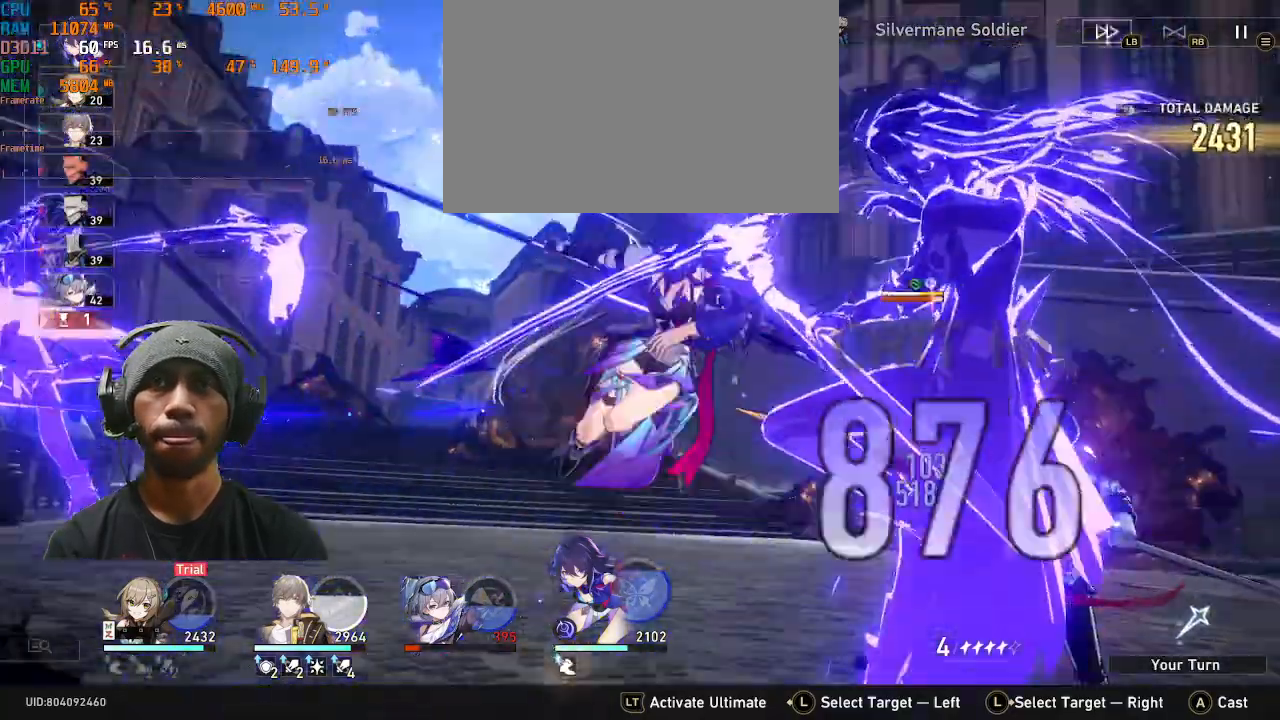
{"buttons": ["R2"], "left_stick": "center", "events": []}
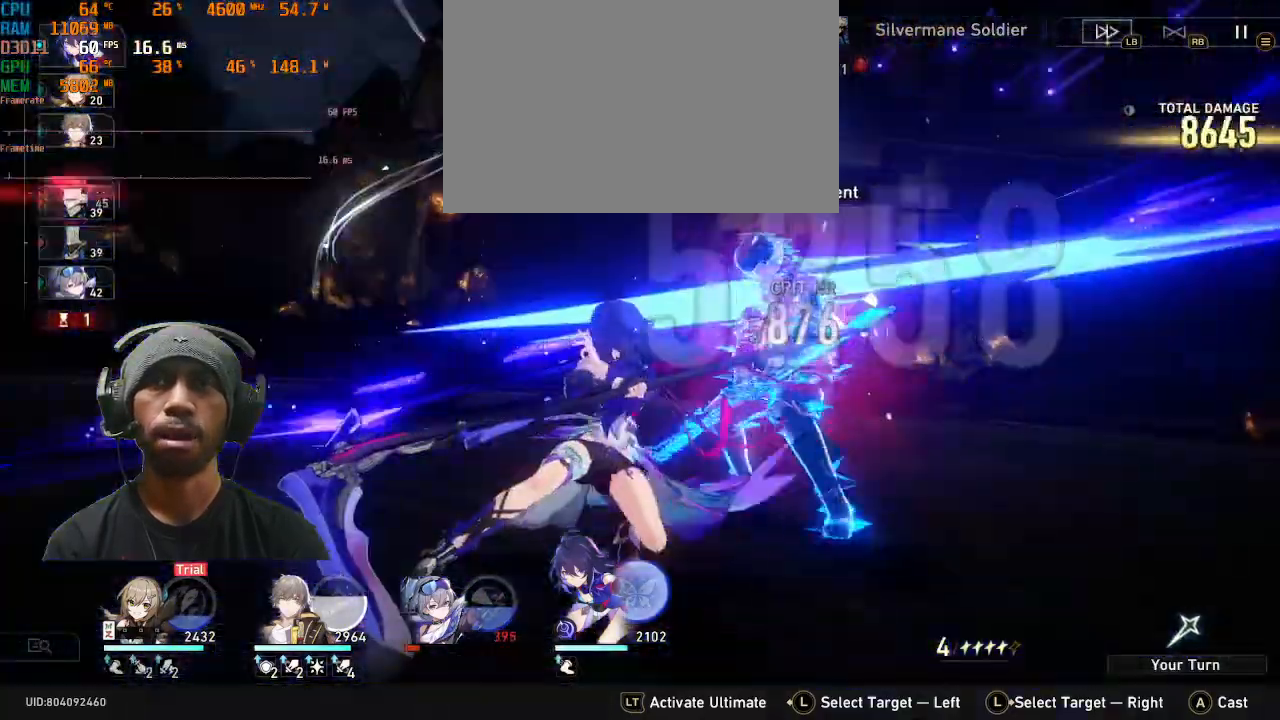
{"buttons": ["CROSS"], "left_stick": "center"}
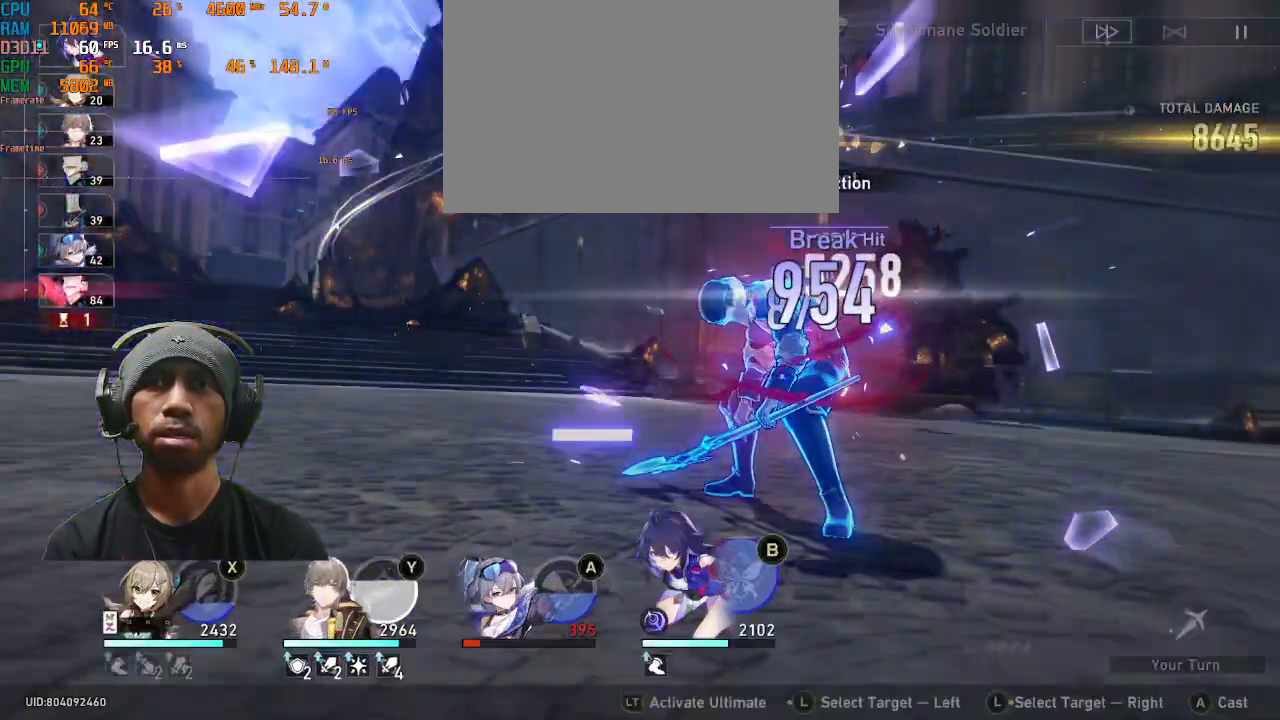
{"buttons": ["CROSS"], "left_stick": "center", "events": []}